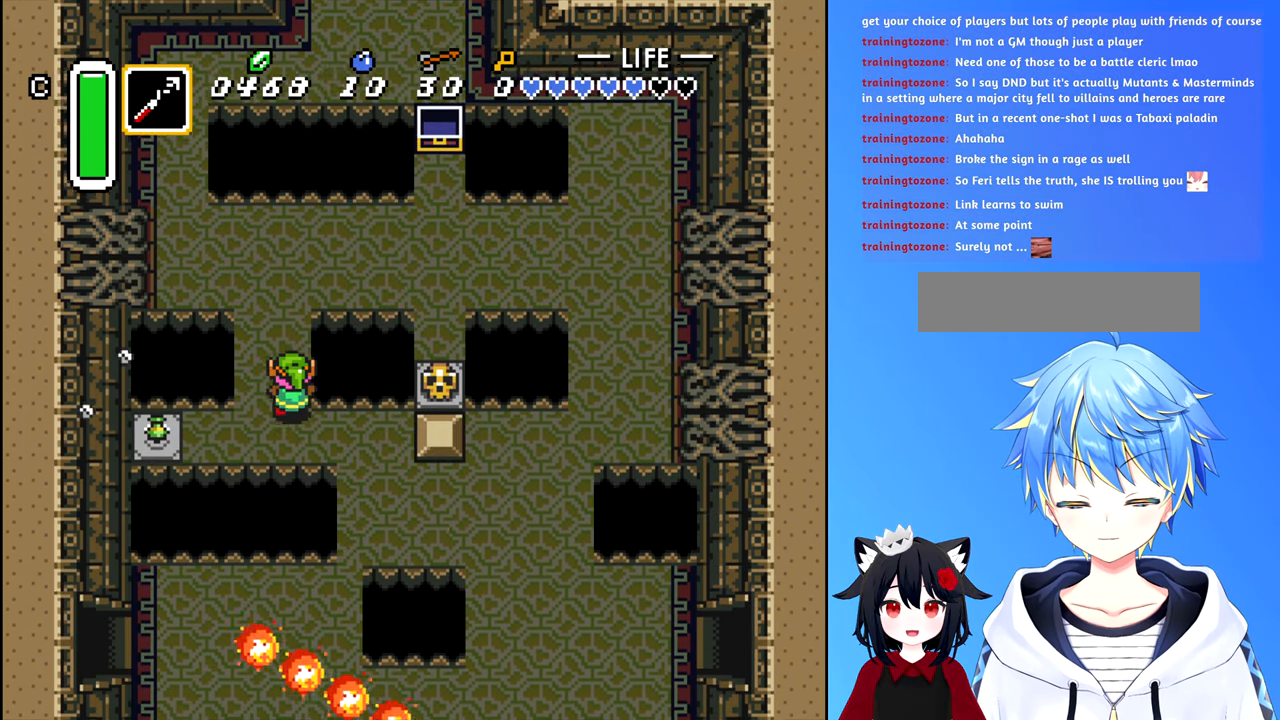
Gameplay with a controller (Nintendo layout); each line is a JSON object with the inputs held at the frame after it. "events" lists button and stick changes between this image and that frame as [ms after this image, input, new state], when the widget could be followed in between. Not read: L3 R3.
{"buttons": ["DPAD_UP"], "events": [[34, "DPAD_UP", "up"], [317, "DPAD_UP", "down"]]}
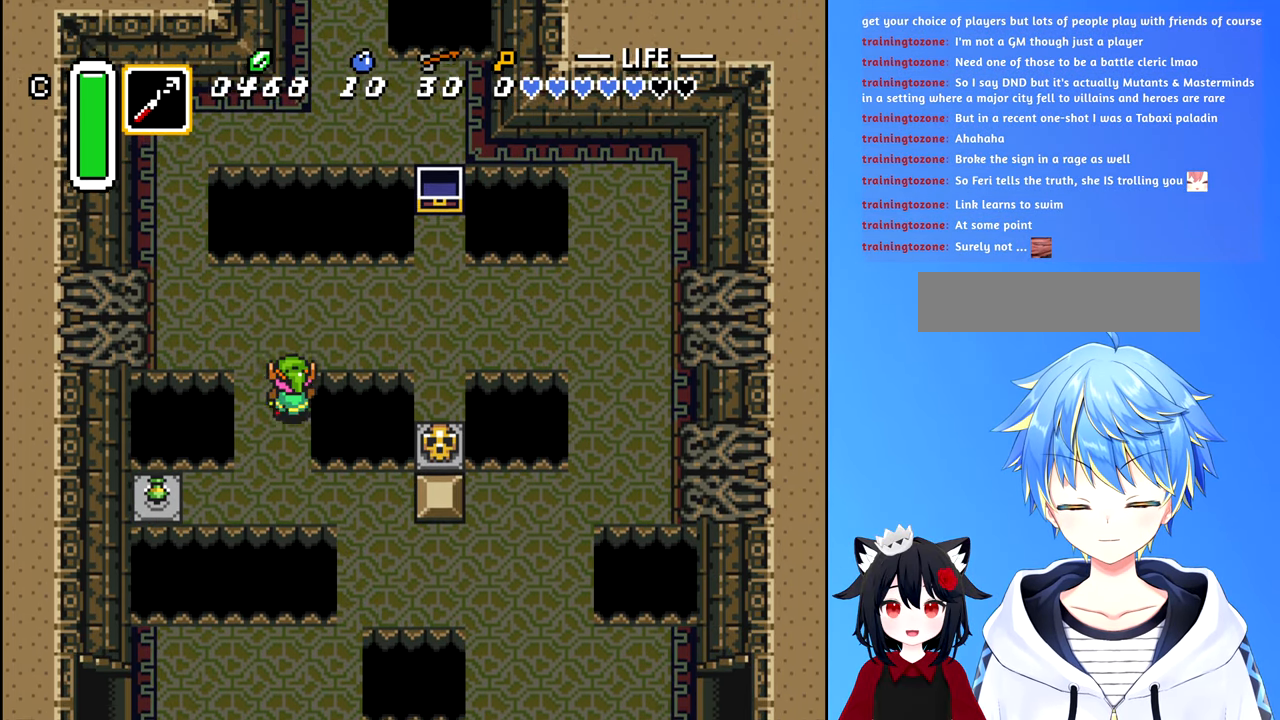
{"buttons": ["DPAD_RIGHT"], "events": [[250, "DPAD_RIGHT", "down"], [267, "DPAD_UP", "up"]]}
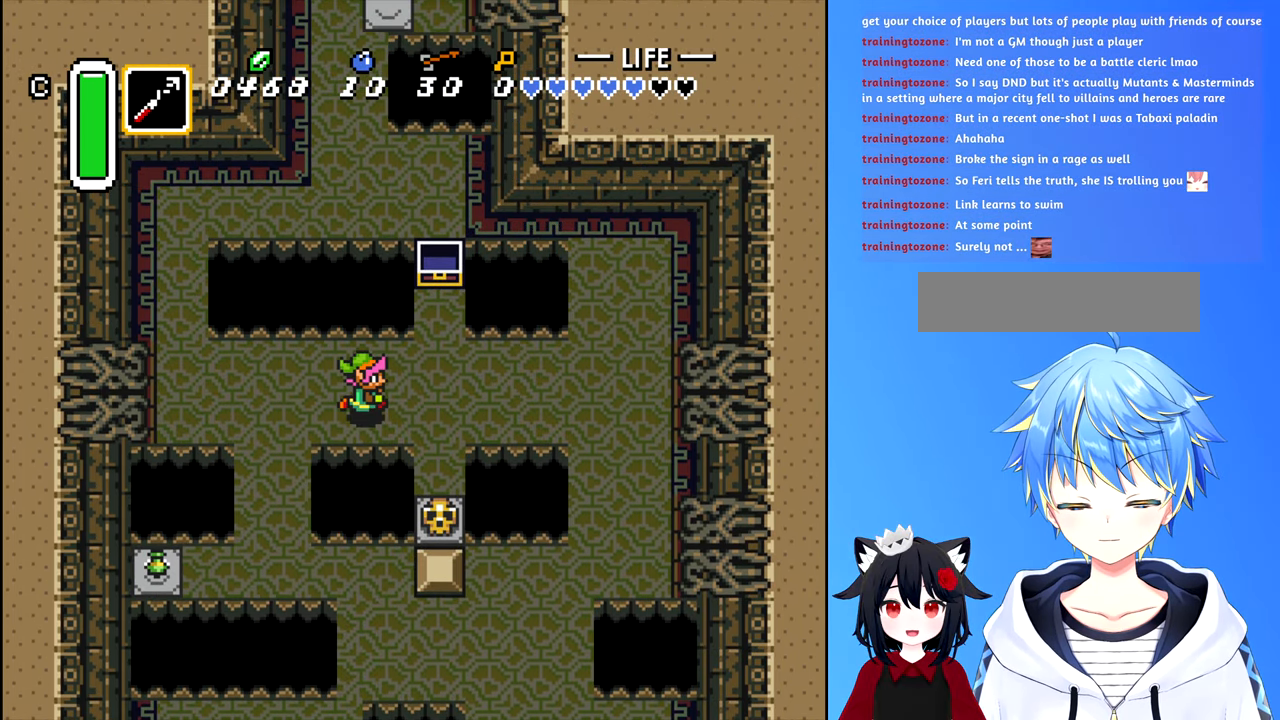
{"buttons": ["DPAD_DOWN"], "events": [[267, "DPAD_DOWN", "down"], [334, "DPAD_RIGHT", "up"]]}
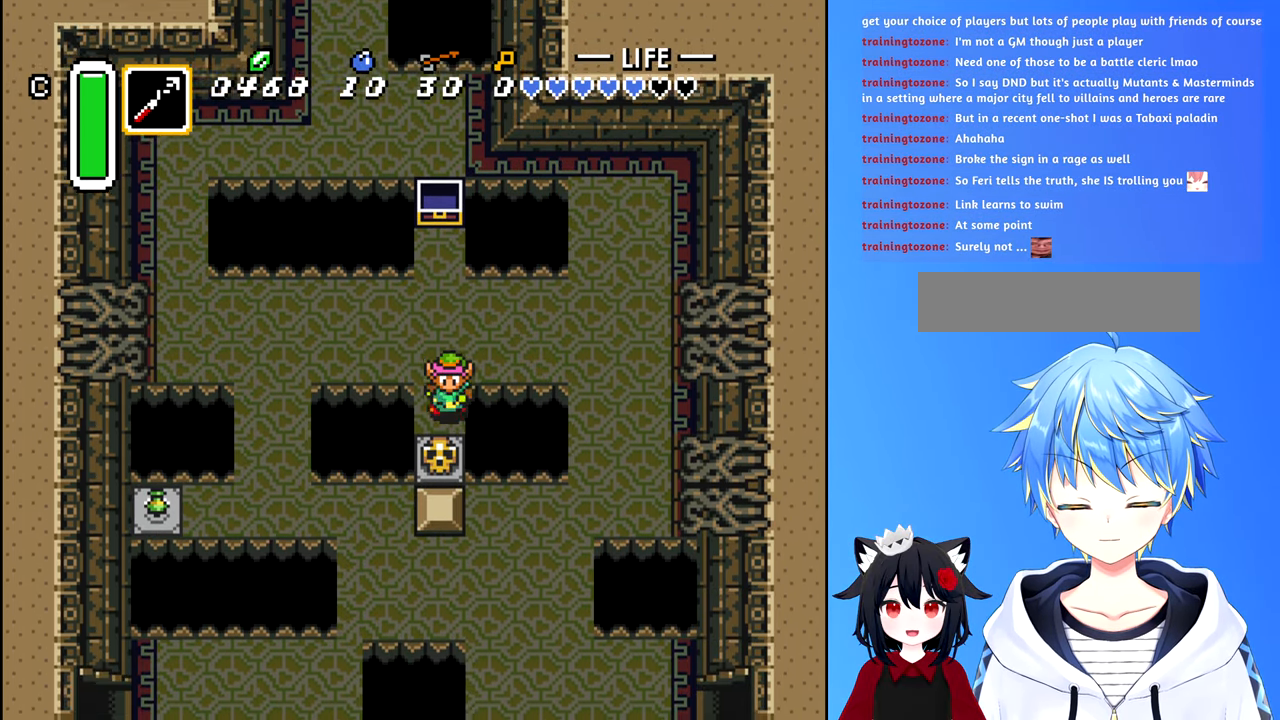
{"buttons": ["B"], "events": [[34, "B", "down"], [84, "DPAD_DOWN", "up"], [166, "B", "up"], [433, "B", "down"]]}
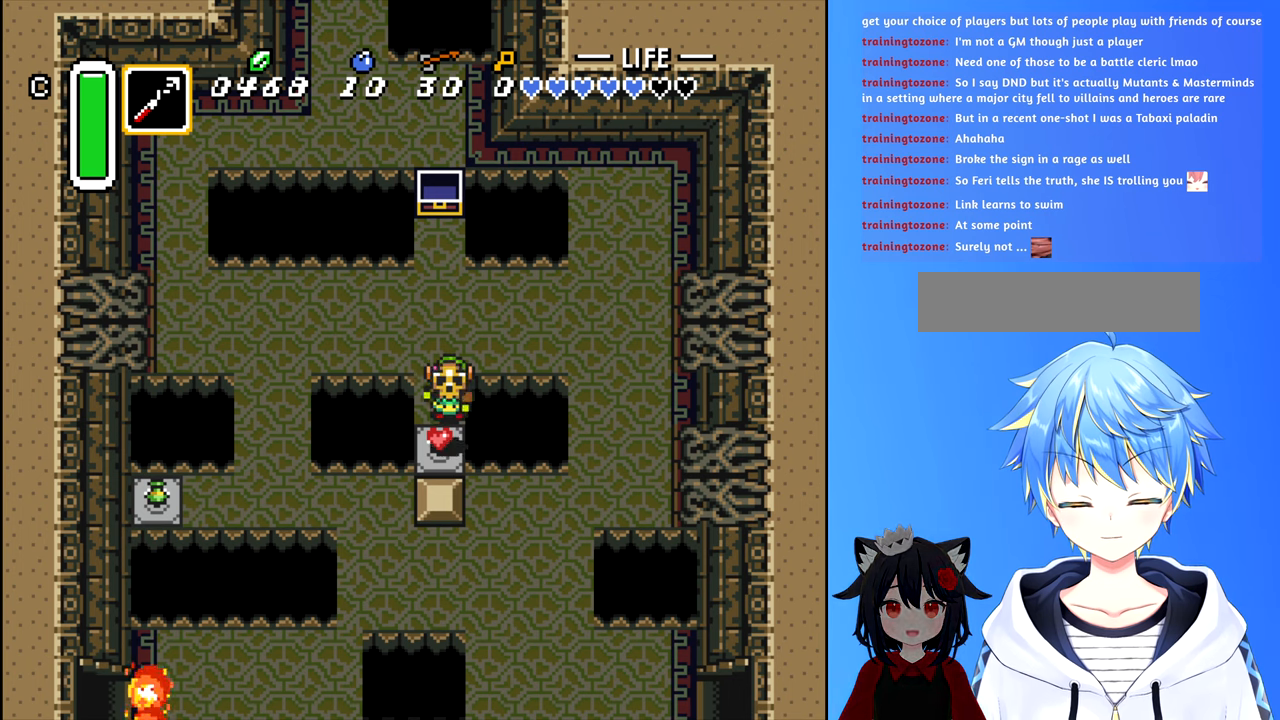
{"buttons": ["DPAD_UP"], "events": [[50, "B", "up"], [133, "DPAD_DOWN", "down"], [150, "B", "down"], [250, "B", "up"], [250, "DPAD_DOWN", "up"], [333, "DPAD_UP", "down"]]}
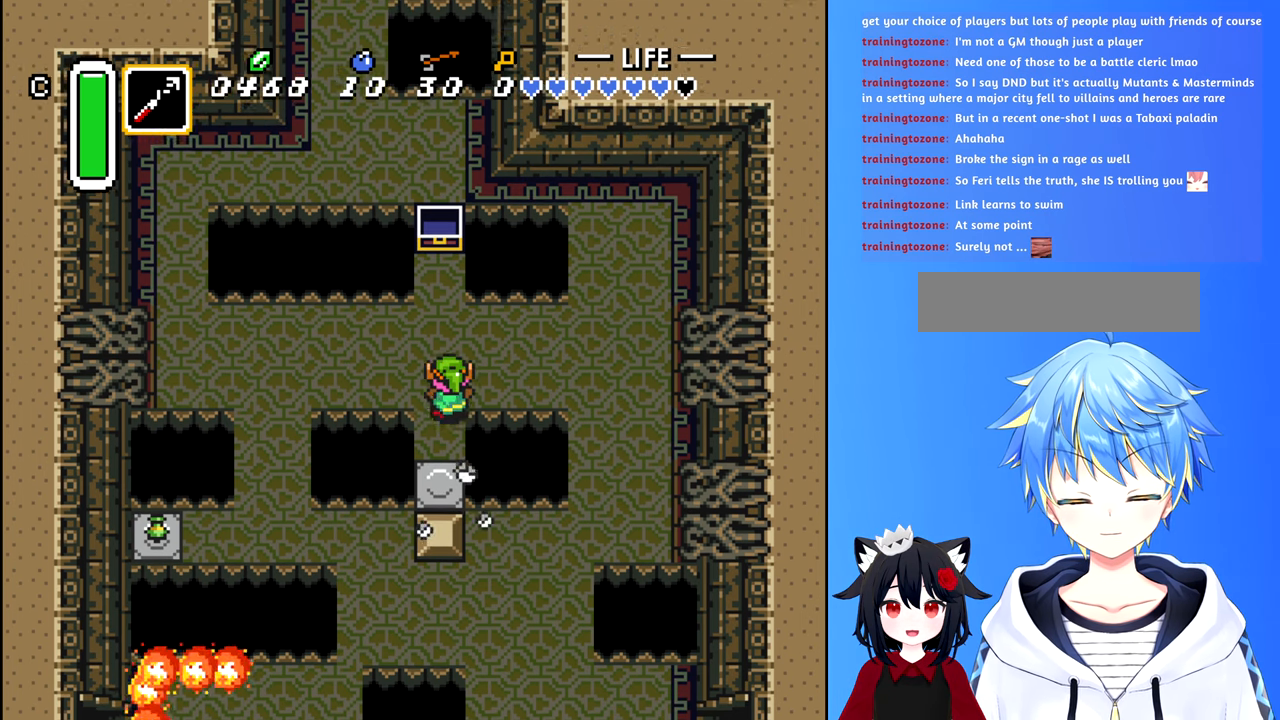
{"buttons": ["DPAD_LEFT"], "events": [[100, "DPAD_LEFT", "down"], [100, "DPAD_UP", "up"]]}
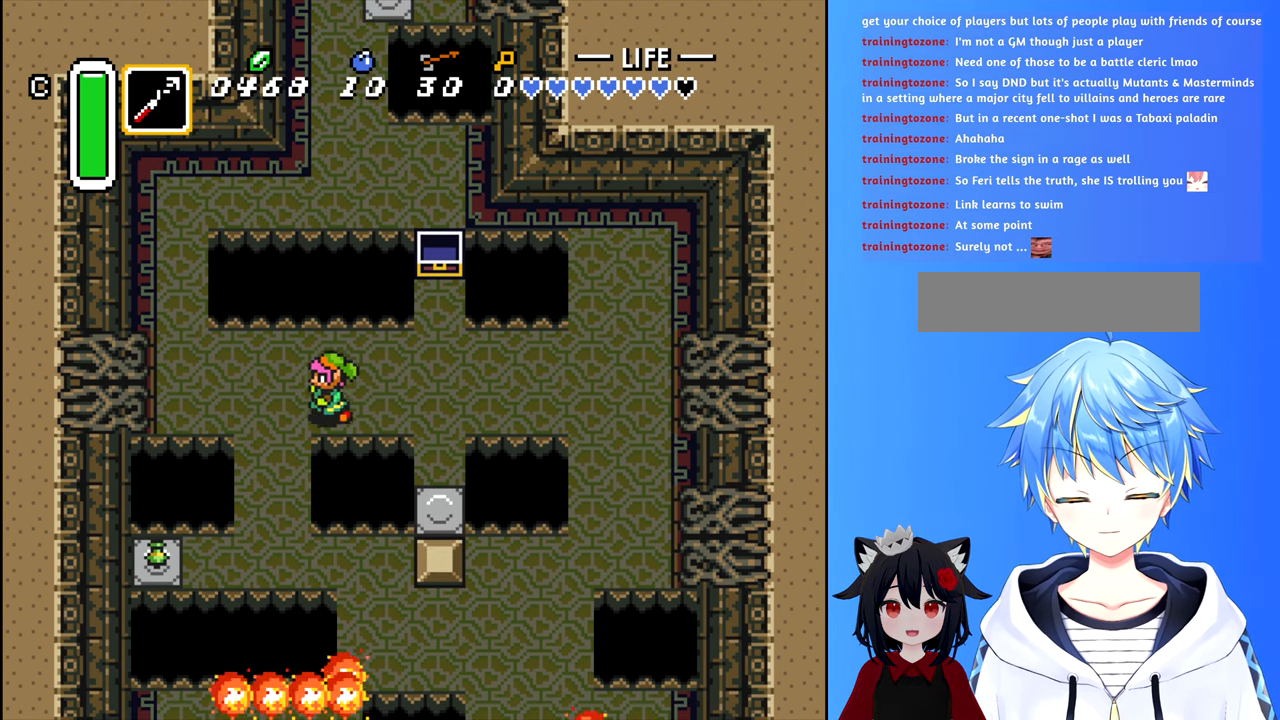
{"buttons": ["DPAD_RIGHT"], "events": [[133, "DPAD_LEFT", "up"], [233, "DPAD_RIGHT", "down"]]}
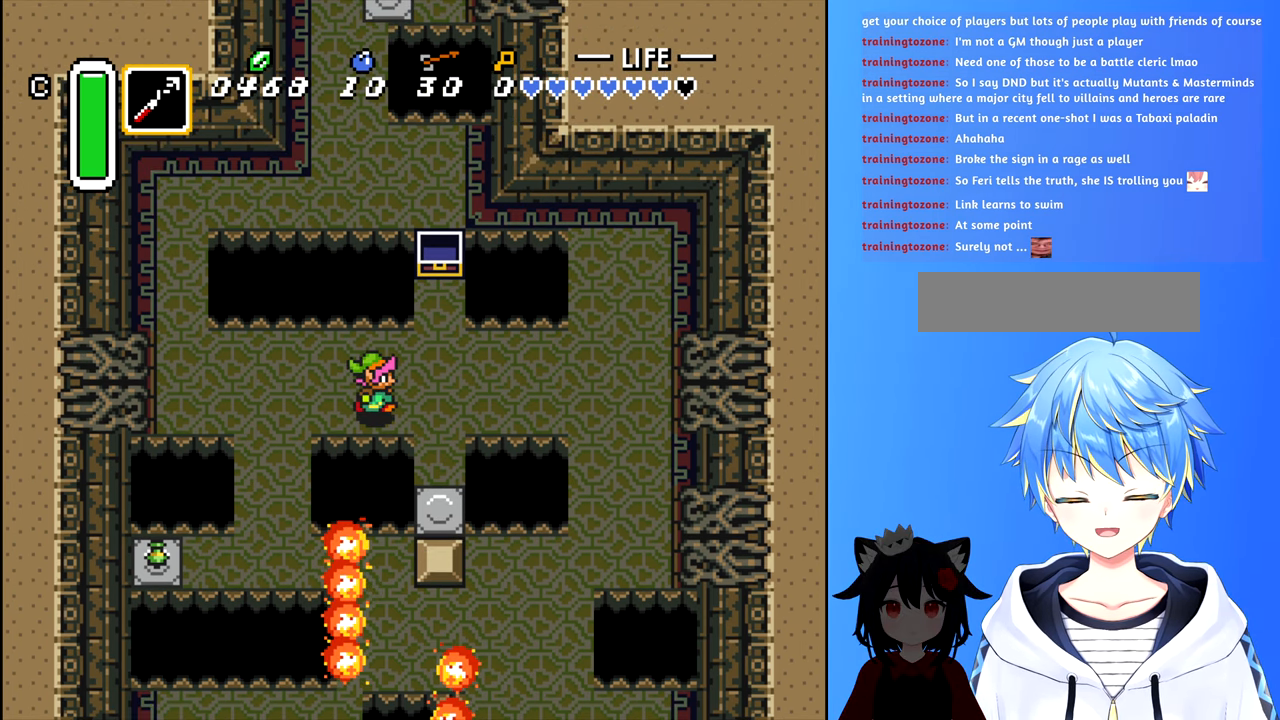
{"buttons": ["DPAD_RIGHT"], "events": []}